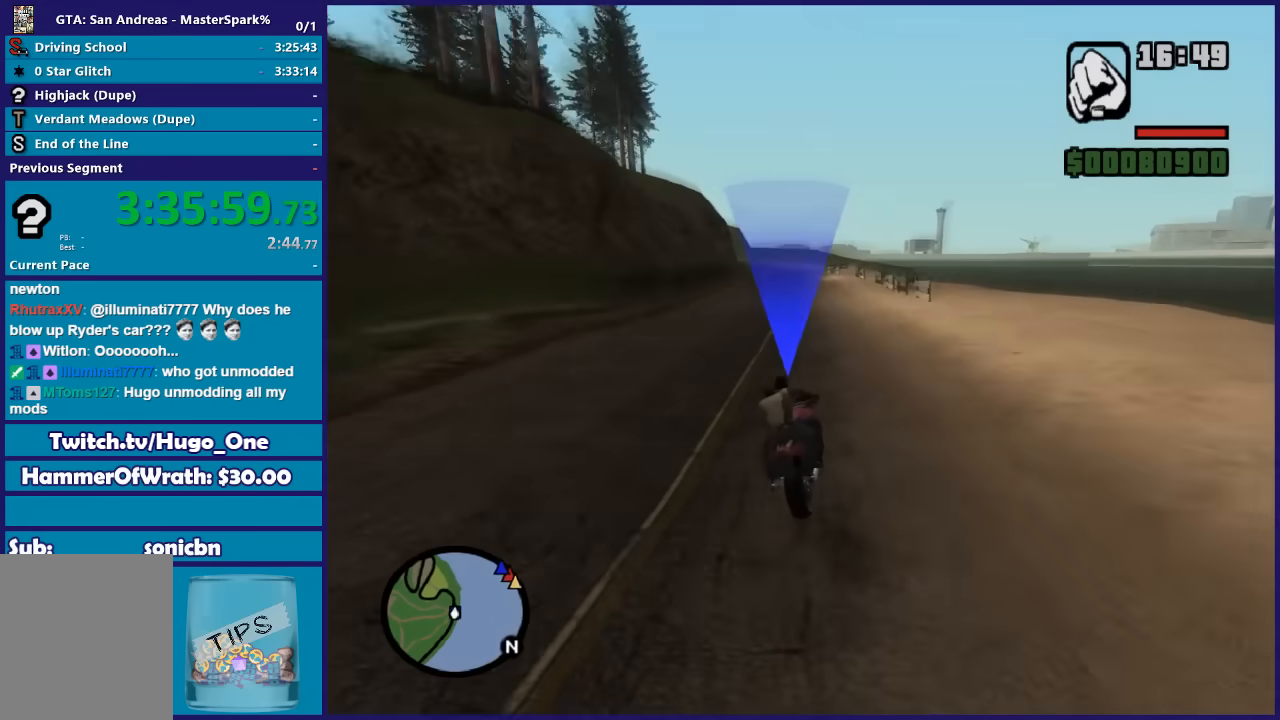
Gameplay with a controller (Xbox layout); each line is a JSON object with the inputs held at the frame after it. "button_events" lists button changes between this image and that frame as [ms after this image, input, new state], when the widget could be followed in between (sticks are given only as held states).
{"buttons": ["R2"], "left_stick": "up-left", "right_stick": "down-left", "button_events": []}
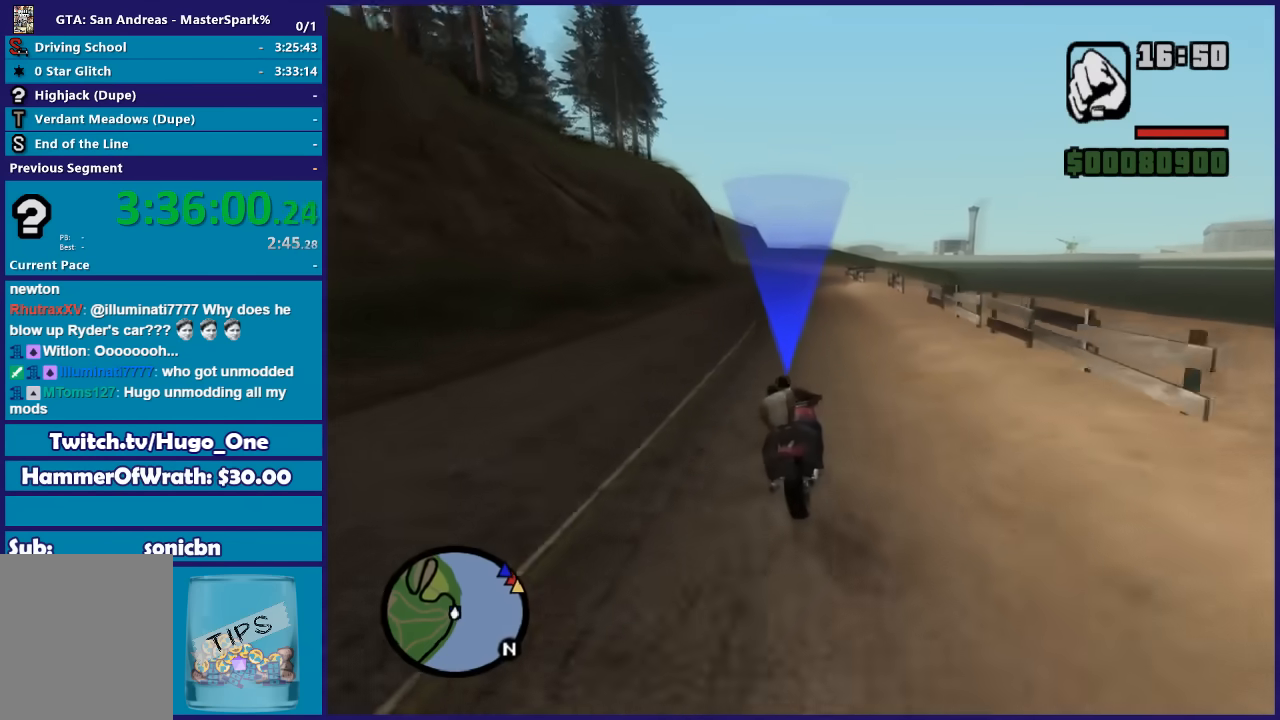
{"buttons": ["R2"], "left_stick": "left", "right_stick": "down-left", "button_events": []}
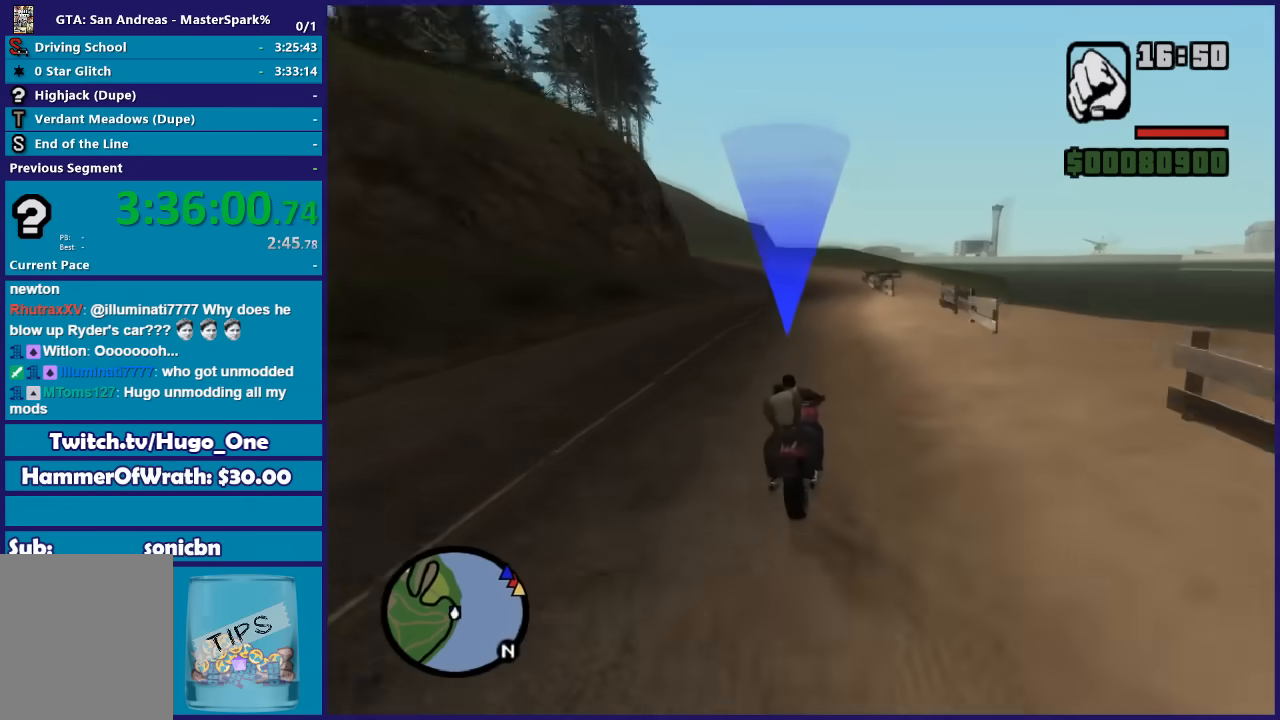
{"buttons": ["L2"], "left_stick": "left", "right_stick": "down-left", "button_events": [[468, "R2", "up"], [501, "L2", "down"]]}
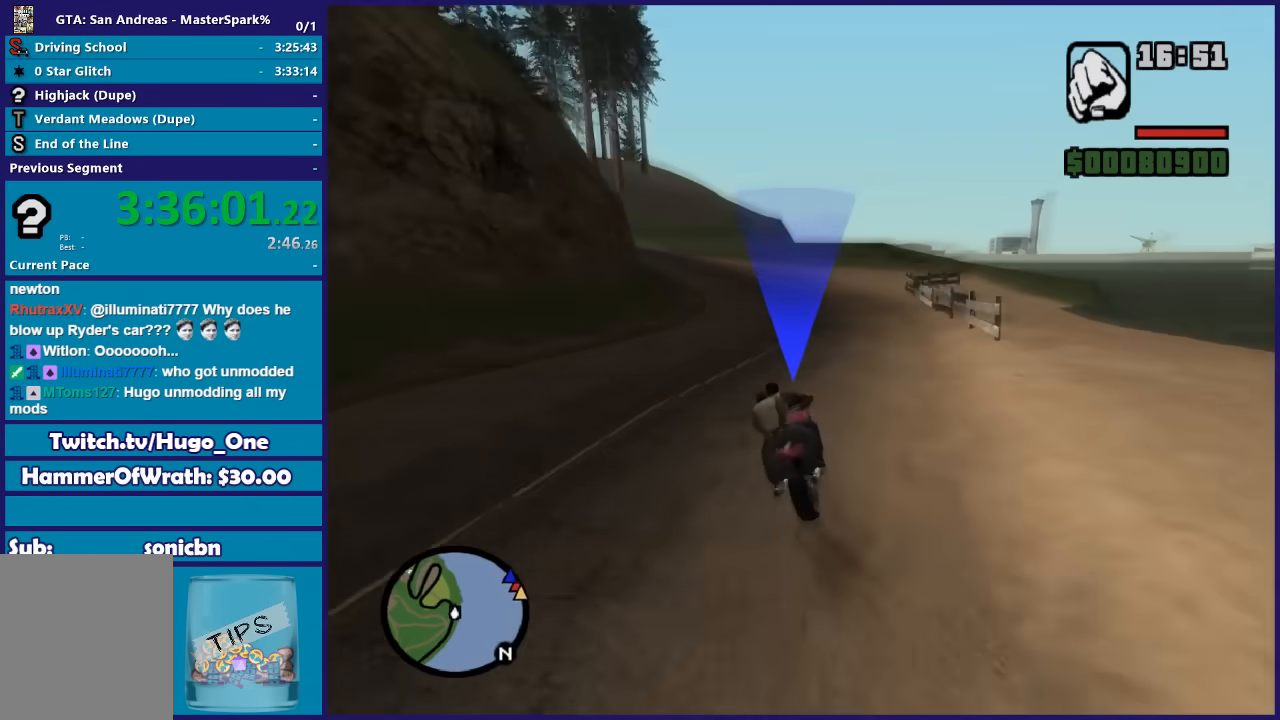
{"buttons": [], "left_stick": "left", "right_stick": "down-left", "button_events": [[167, "L2", "up"]]}
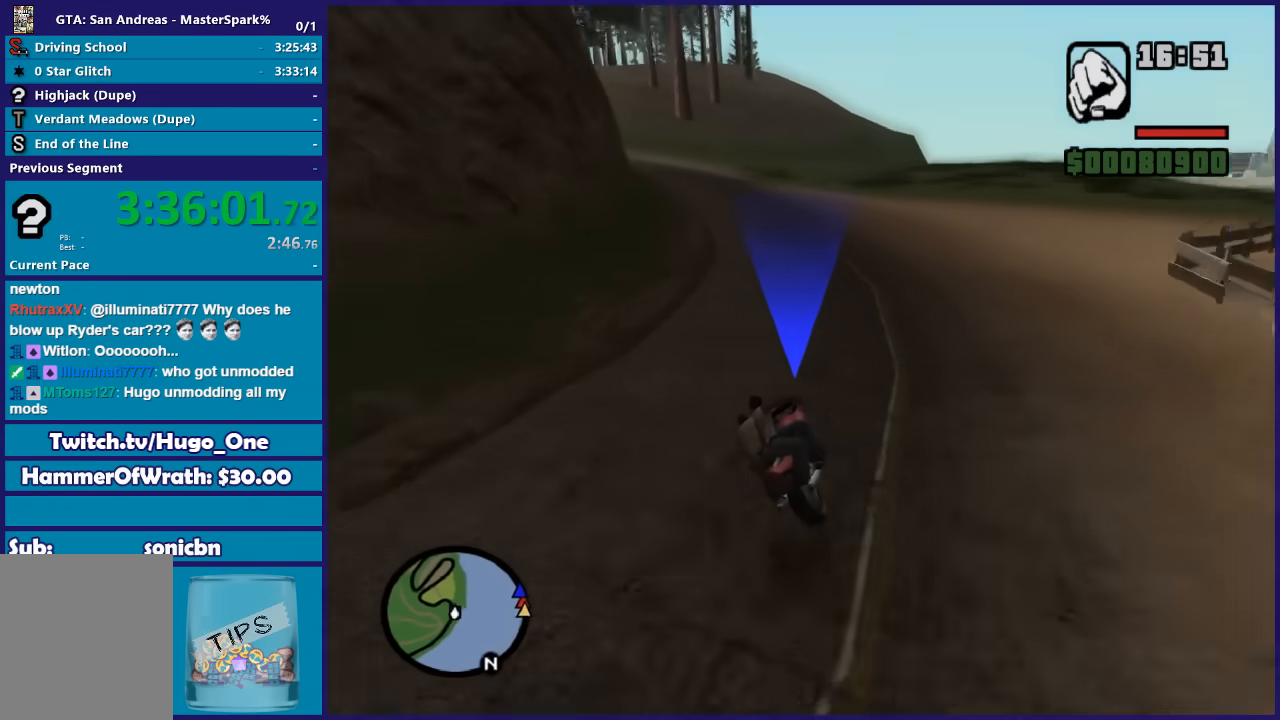
{"buttons": ["R2"], "left_stick": "left", "right_stick": "down-left", "button_events": [[267, "R2", "down"]]}
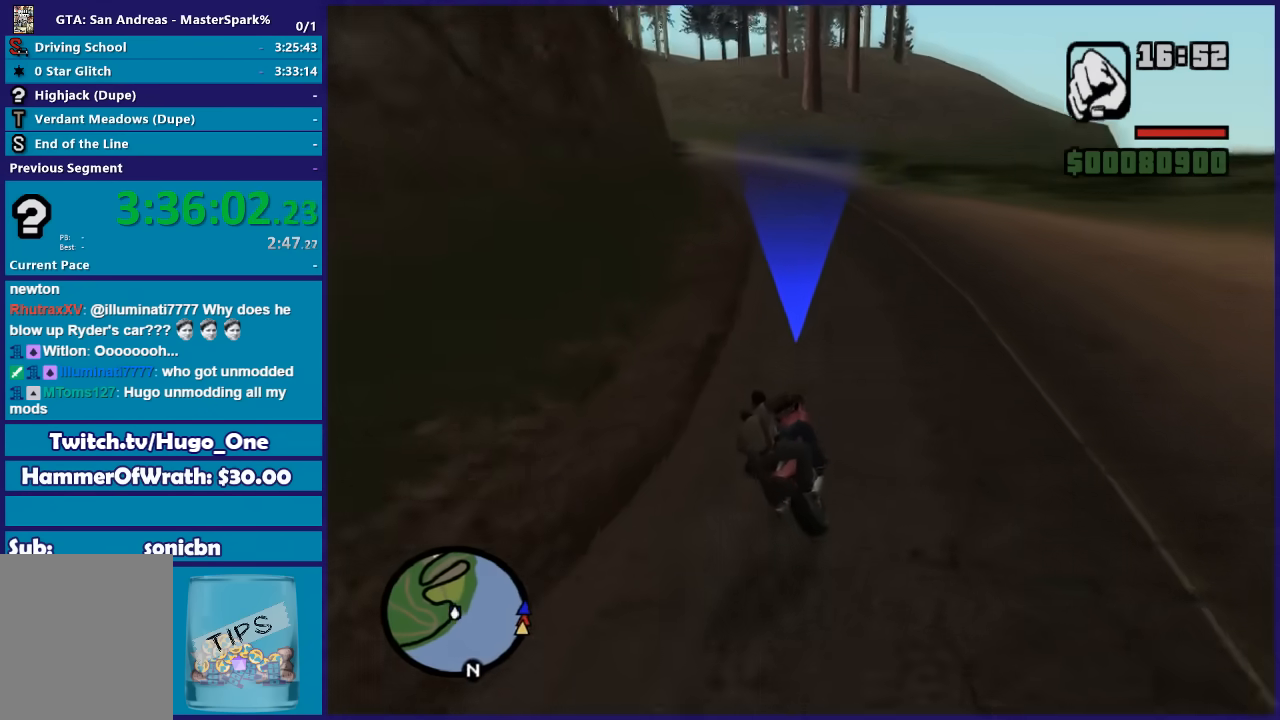
{"buttons": ["R2"], "left_stick": "left", "right_stick": "down-left", "button_events": []}
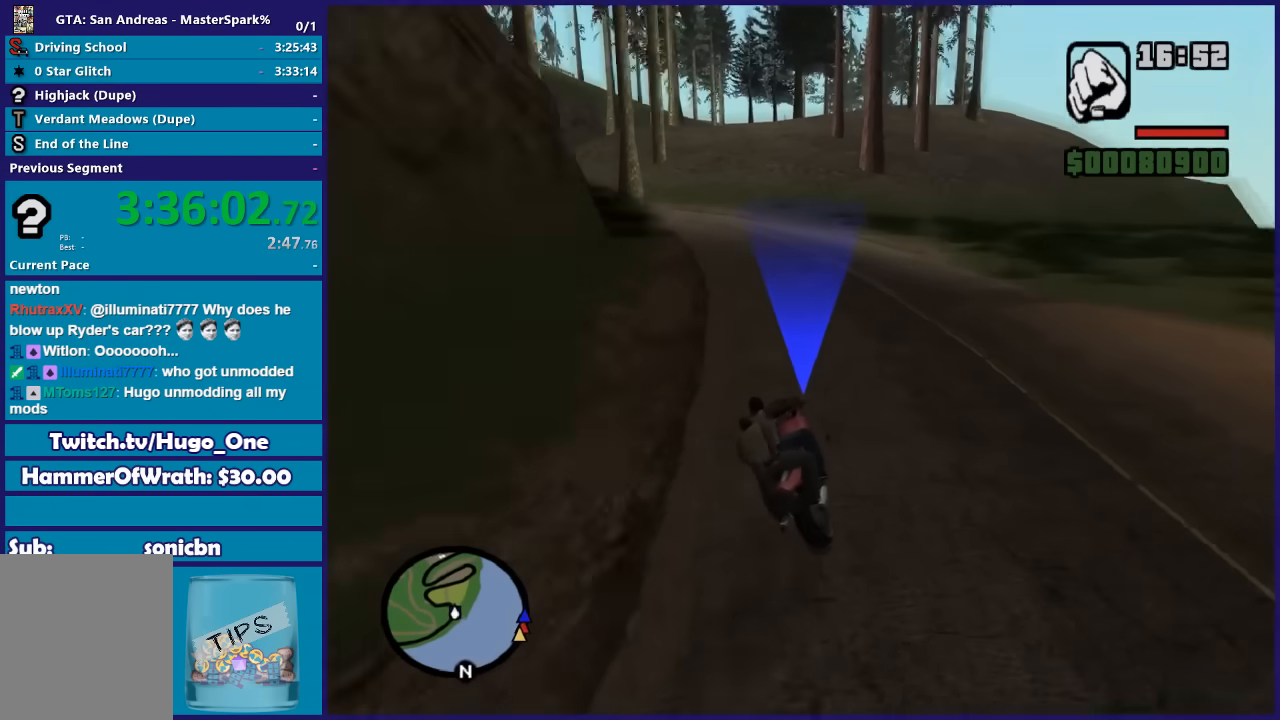
{"buttons": ["R2"], "left_stick": "left", "right_stick": "down", "button_events": []}
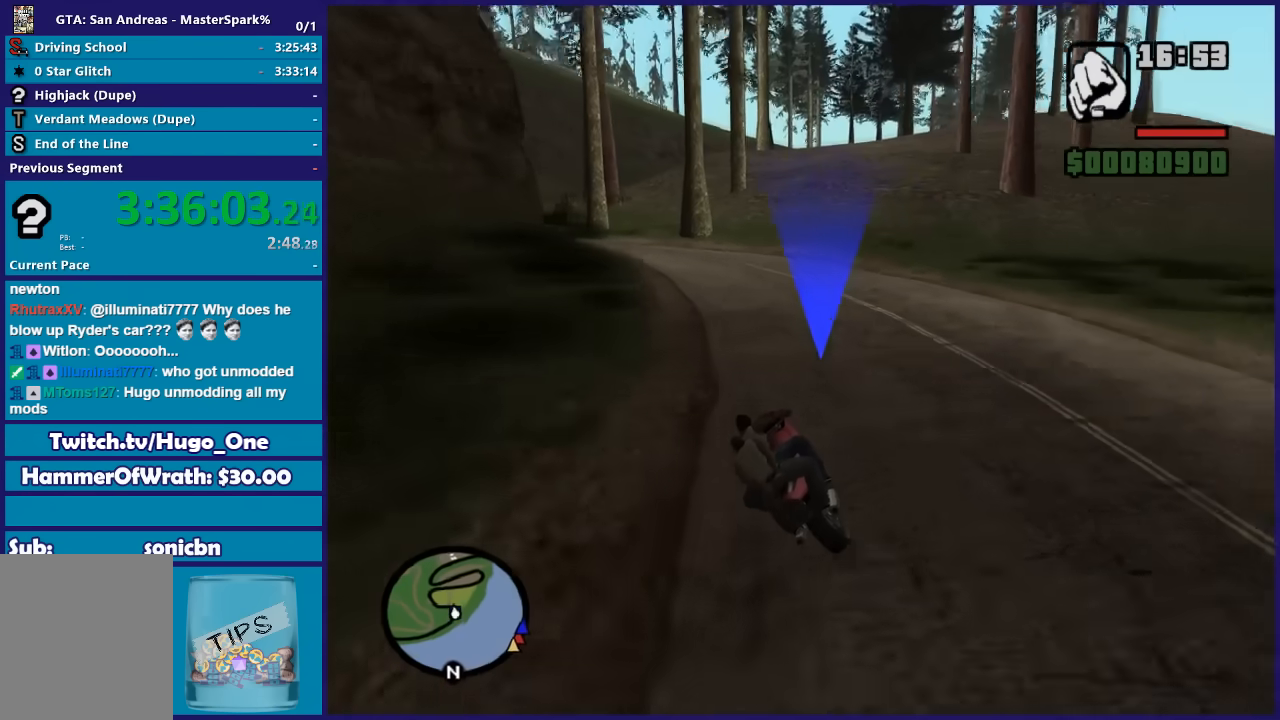
{"buttons": ["R2"], "left_stick": "right", "right_stick": "down", "button_events": []}
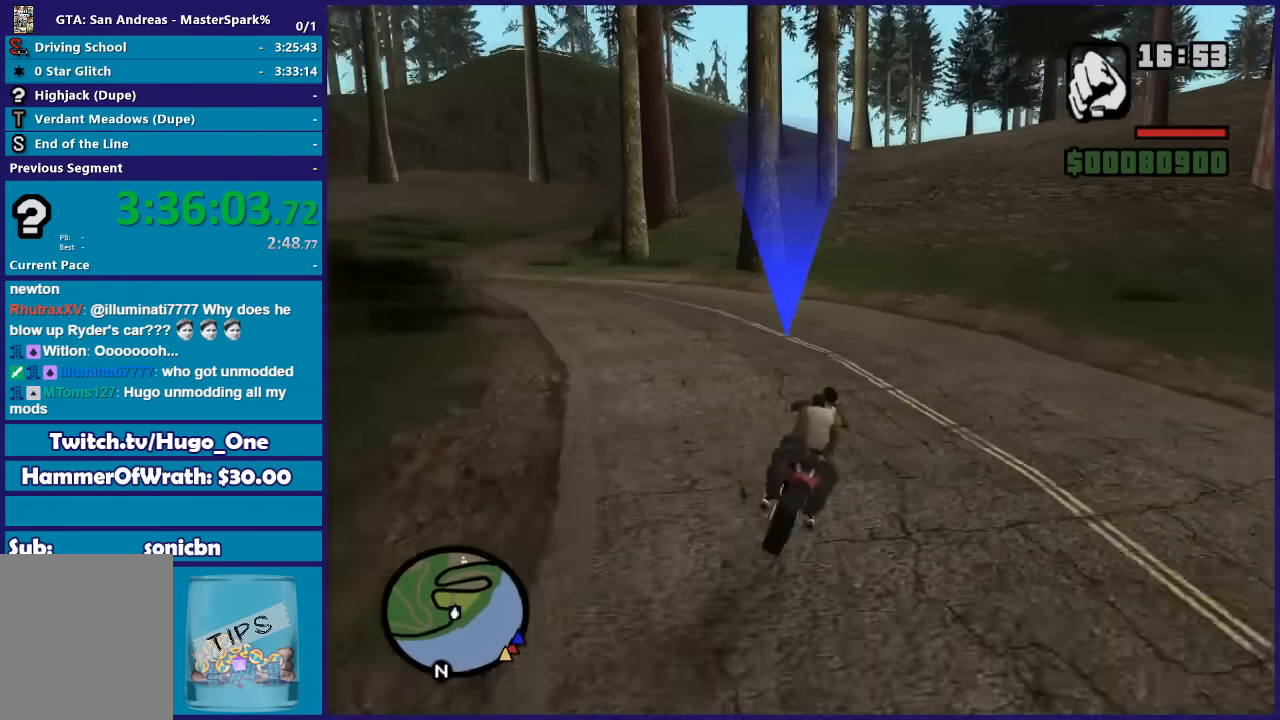
{"buttons": ["R2"], "left_stick": "right", "right_stick": "down-right", "button_events": []}
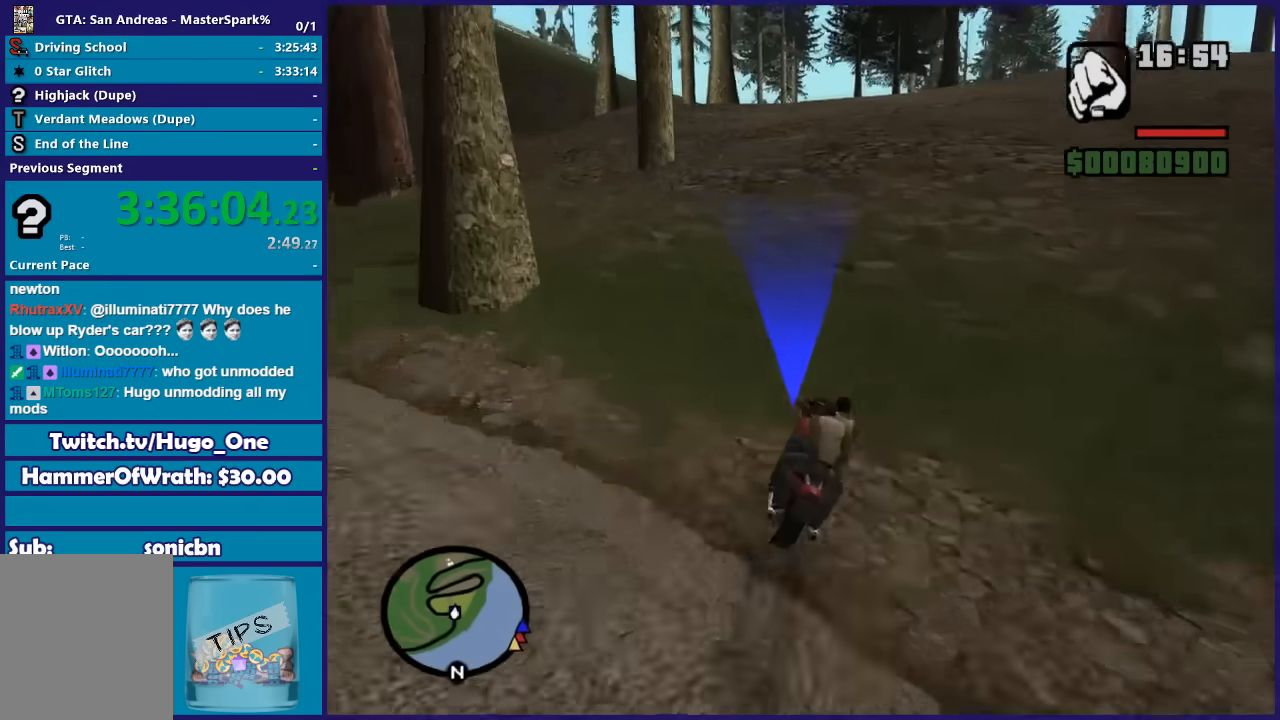
{"buttons": ["R2"], "left_stick": "right", "right_stick": "down", "button_events": []}
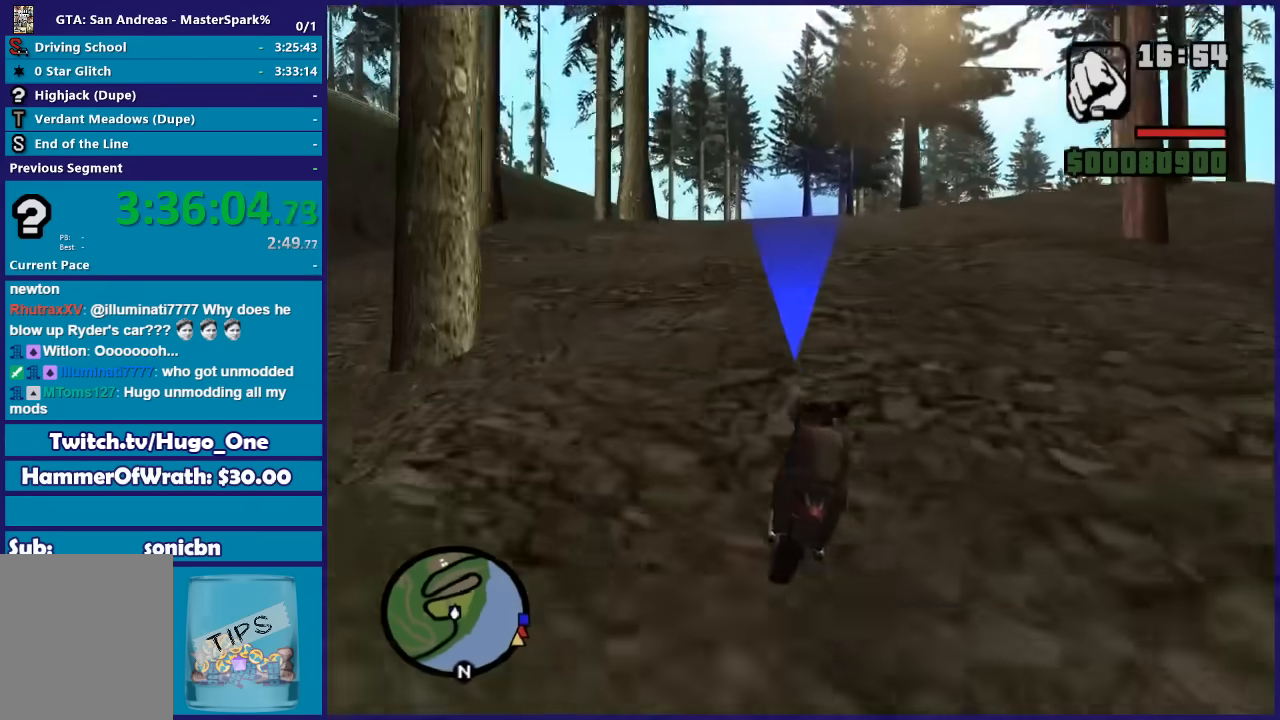
{"buttons": ["R2"], "left_stick": "right", "right_stick": "down-right", "button_events": []}
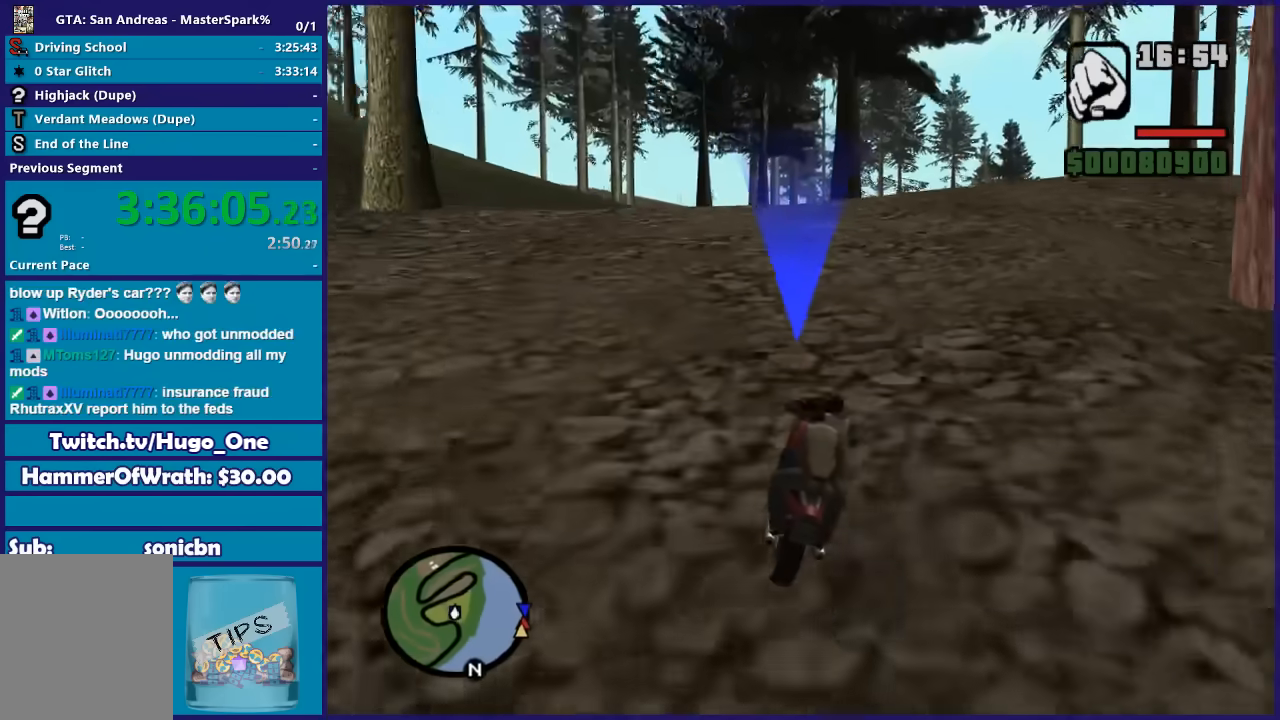
{"buttons": ["R2"], "left_stick": "right", "right_stick": "down", "button_events": []}
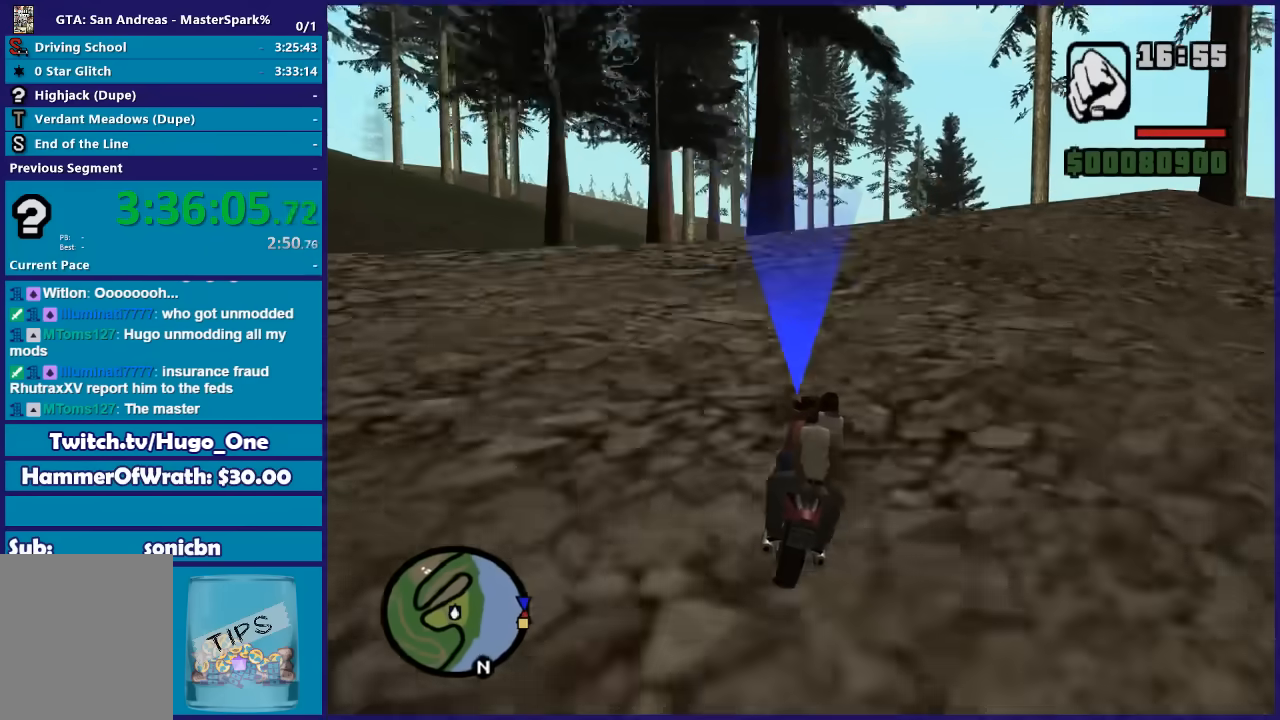
{"buttons": ["R2"], "left_stick": "center", "right_stick": "down-right", "button_events": []}
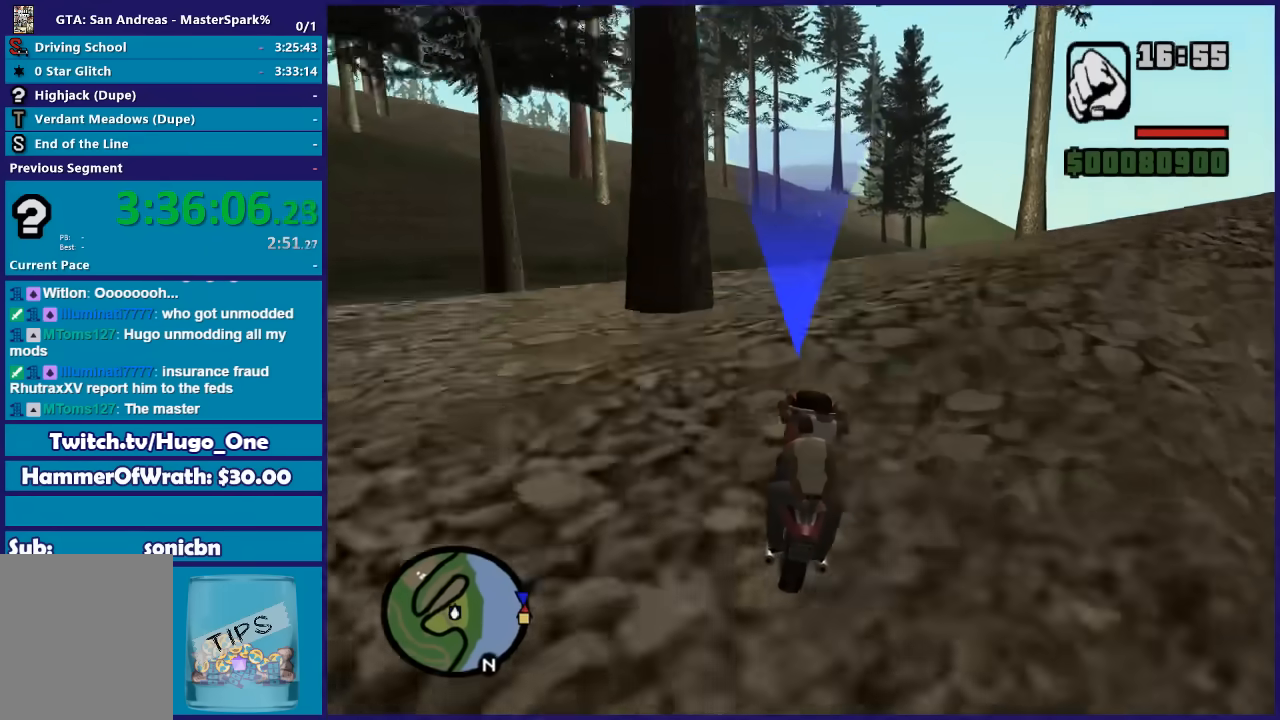
{"buttons": ["R2"], "left_stick": "right", "right_stick": "down-right", "button_events": []}
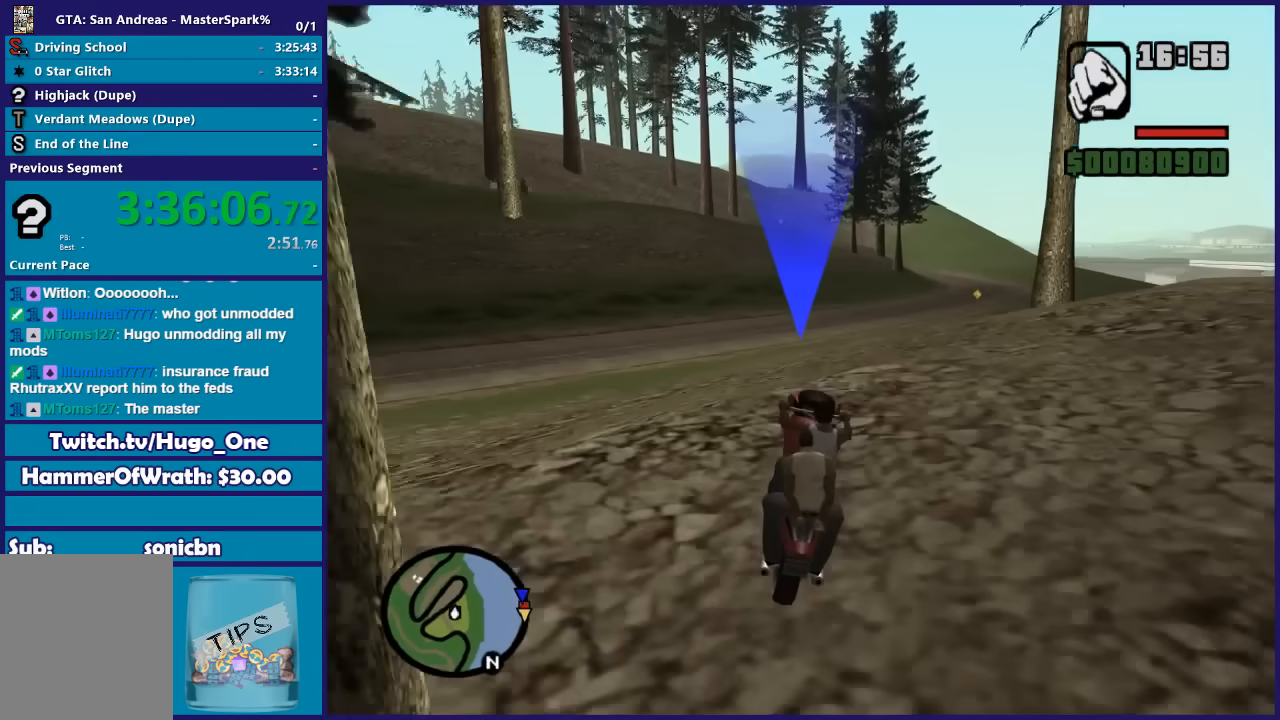
{"buttons": ["R2"], "left_stick": "center", "right_stick": "down-right", "button_events": []}
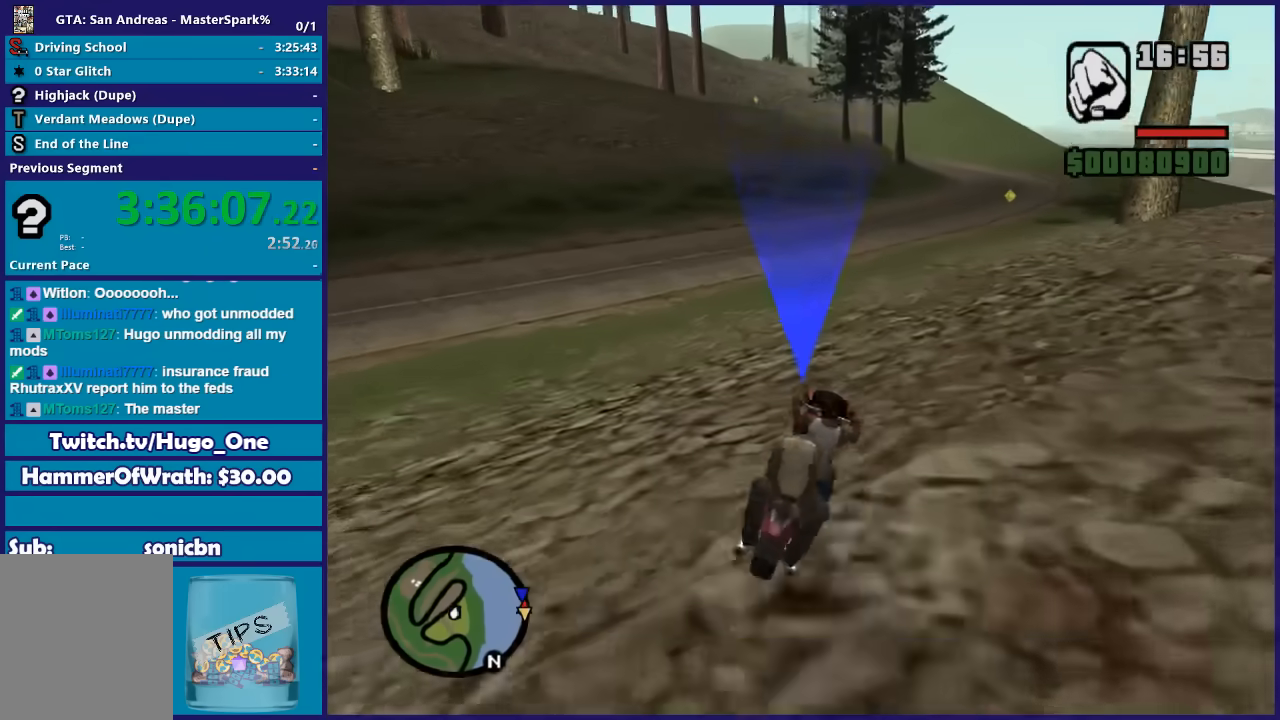
{"buttons": ["R2"], "left_stick": "left", "right_stick": "down-right", "button_events": []}
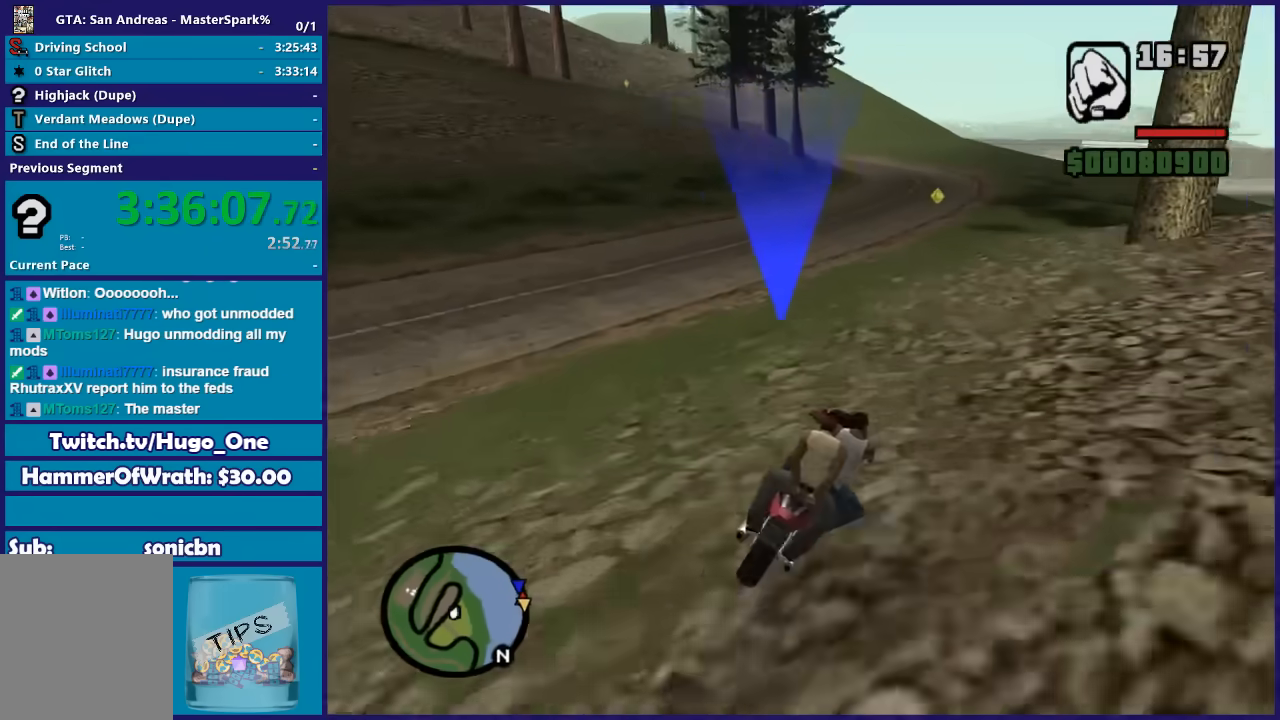
{"buttons": ["R2"], "left_stick": "center", "right_stick": "down", "button_events": []}
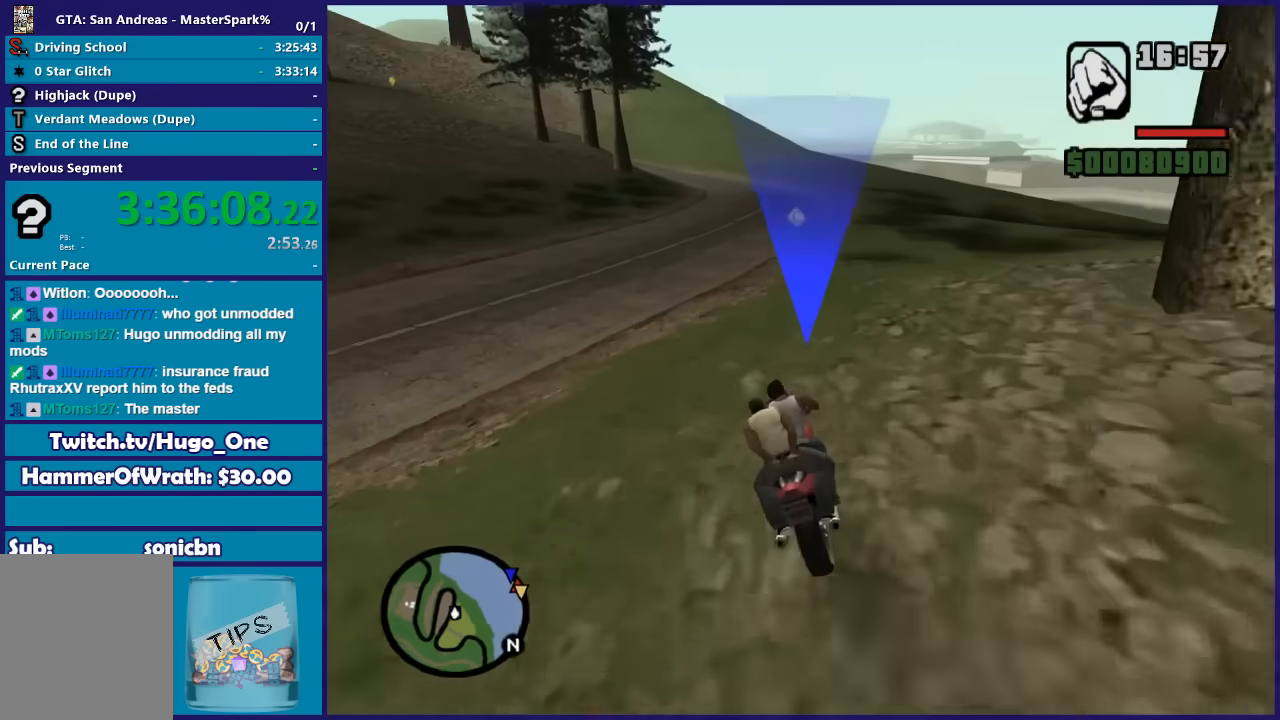
{"buttons": ["R2"], "left_stick": "left", "right_stick": "down-left", "button_events": []}
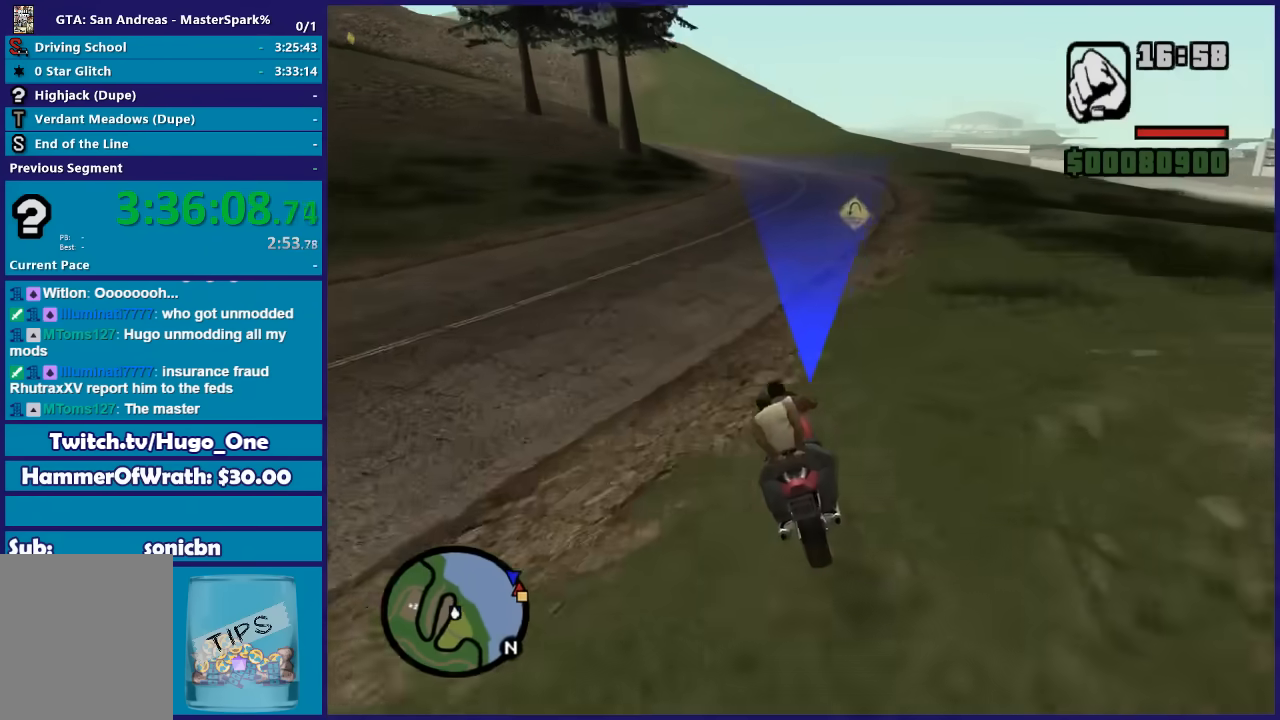
{"buttons": ["R2"], "left_stick": "right", "right_stick": "down-left", "button_events": []}
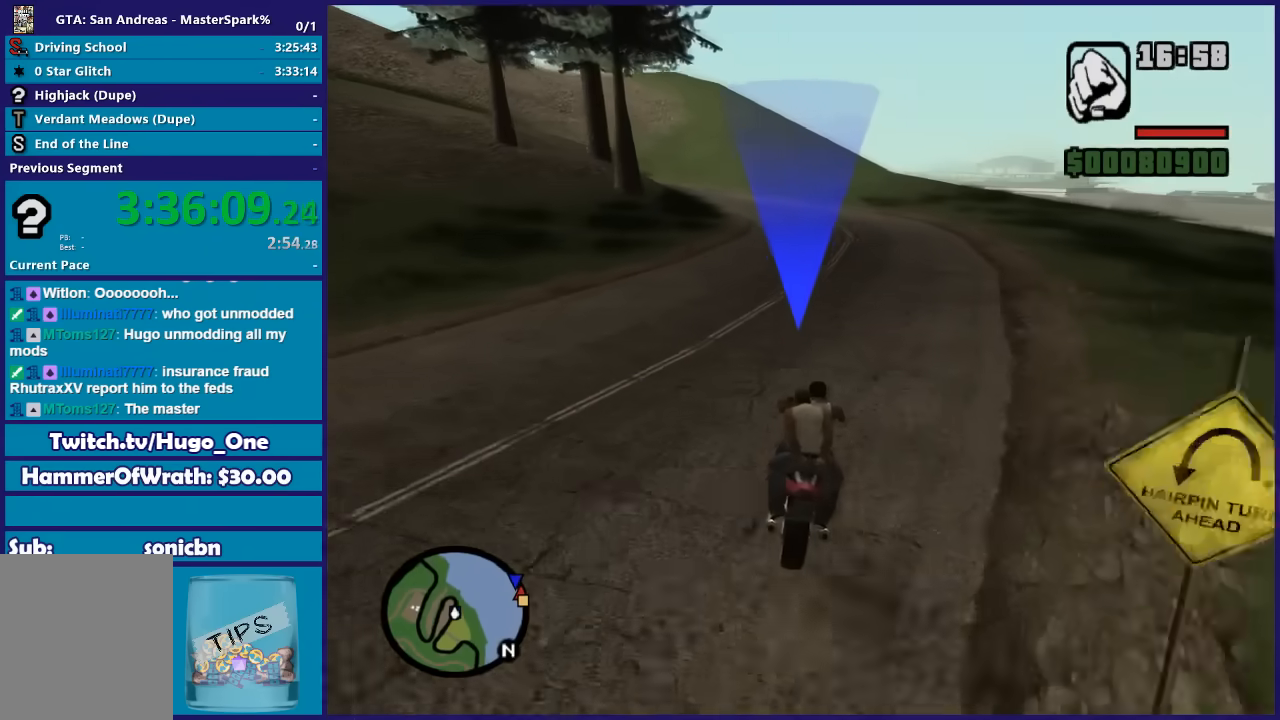
{"buttons": ["R2"], "left_stick": "left", "right_stick": "down-left", "button_events": []}
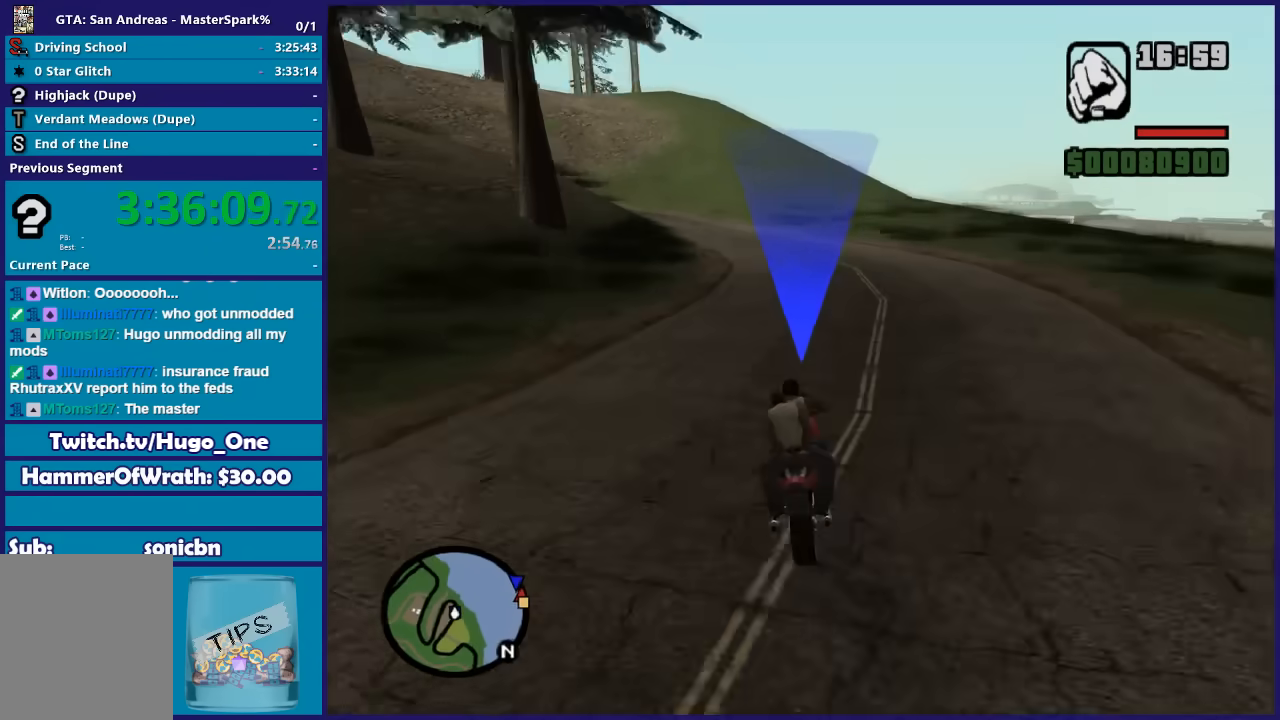
{"buttons": ["R2"], "left_stick": "left", "right_stick": "down-left", "button_events": []}
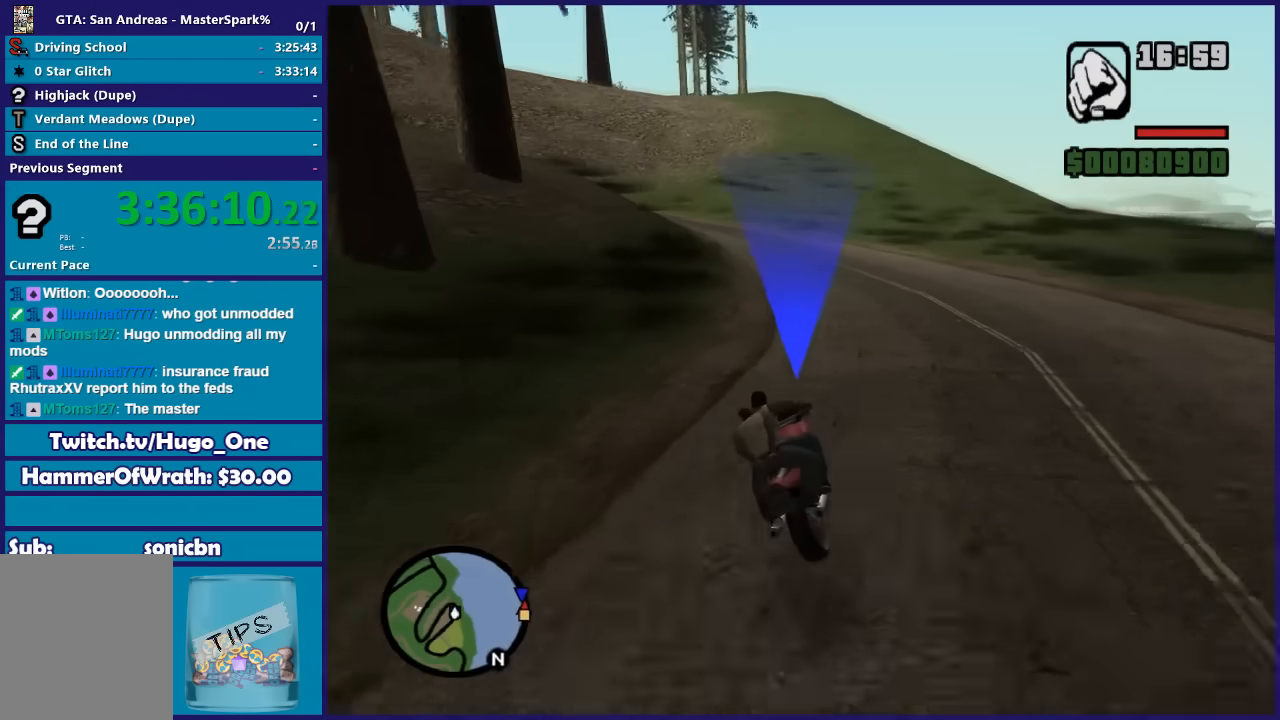
{"buttons": ["R2"], "left_stick": "left", "right_stick": "down-left", "button_events": [[133, "R2", "up"], [400, "R2", "down"]]}
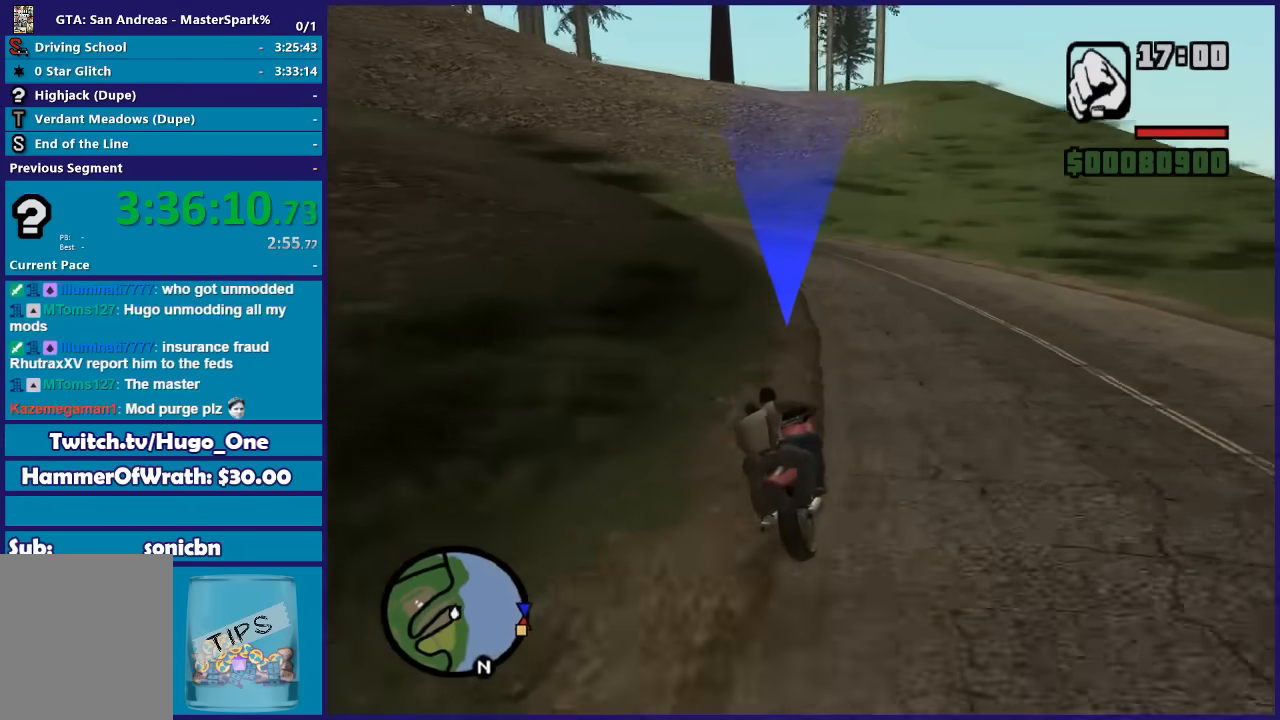
{"buttons": ["R2"], "left_stick": "left", "right_stick": "down-left", "button_events": []}
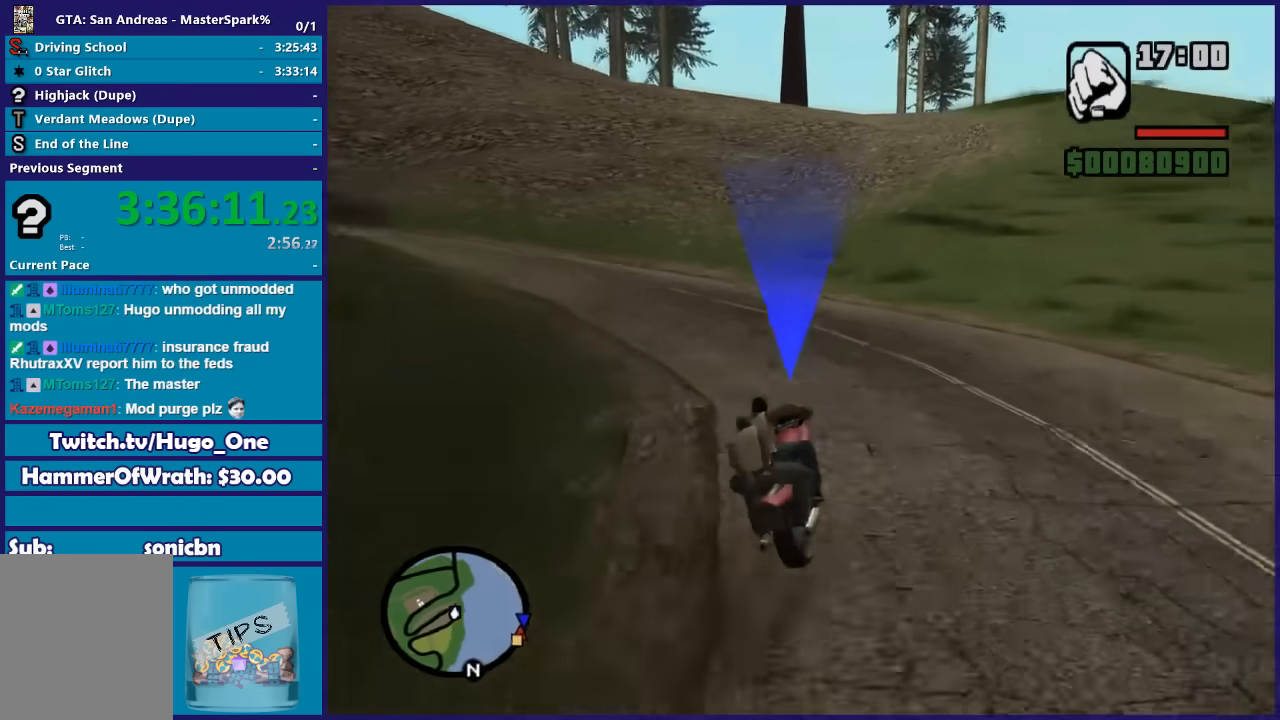
{"buttons": ["R2"], "left_stick": "center", "right_stick": "down-left", "button_events": [[133, "R2", "up"], [334, "R2", "down"]]}
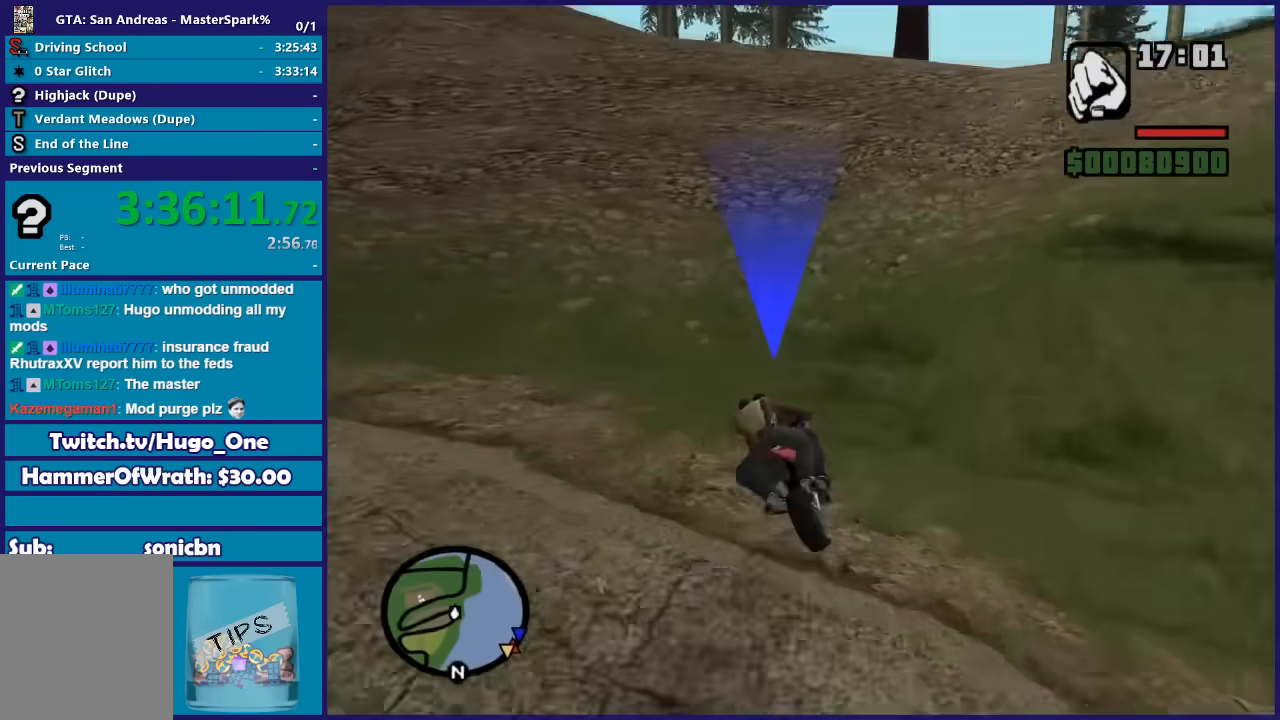
{"buttons": ["R2"], "left_stick": "left", "right_stick": "down-left", "button_events": []}
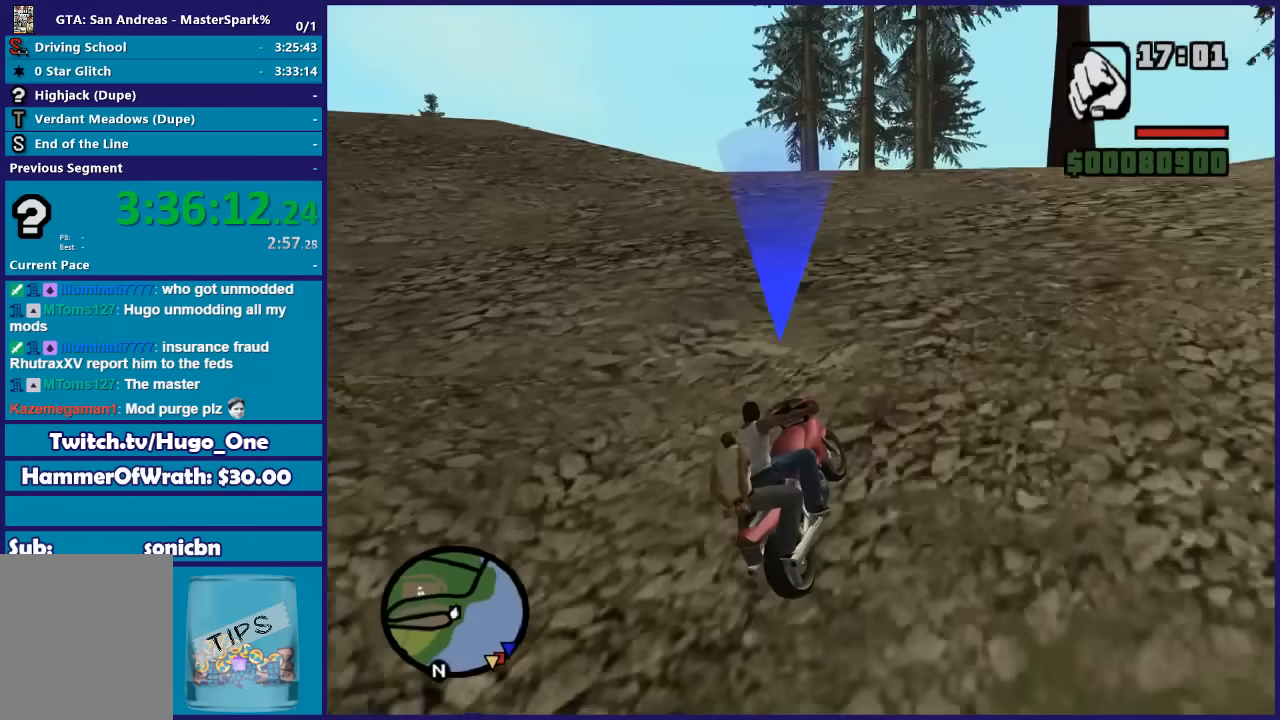
{"buttons": ["R2"], "left_stick": "left", "right_stick": "down-left", "button_events": [[233, "R2", "up"], [434, "R2", "down"]]}
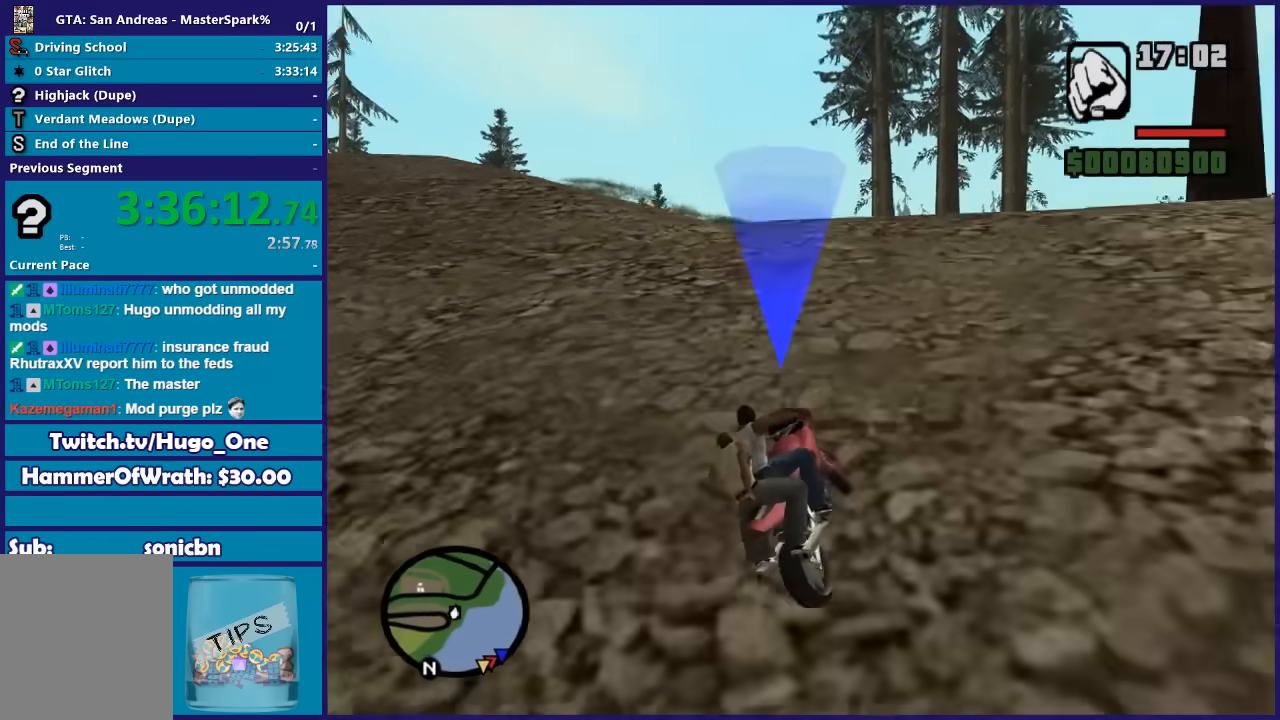
{"buttons": ["R2"], "left_stick": "down-left", "right_stick": "down", "button_events": []}
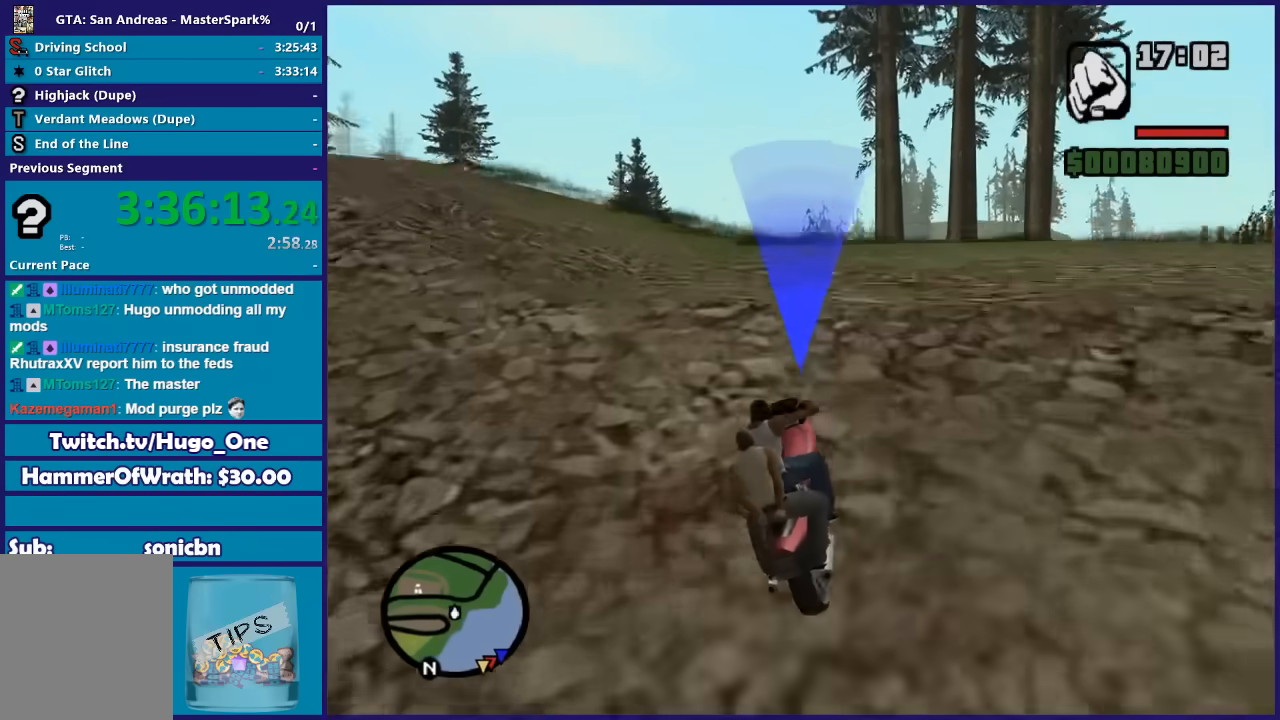
{"buttons": ["R2"], "left_stick": "center", "right_stick": "down", "button_events": []}
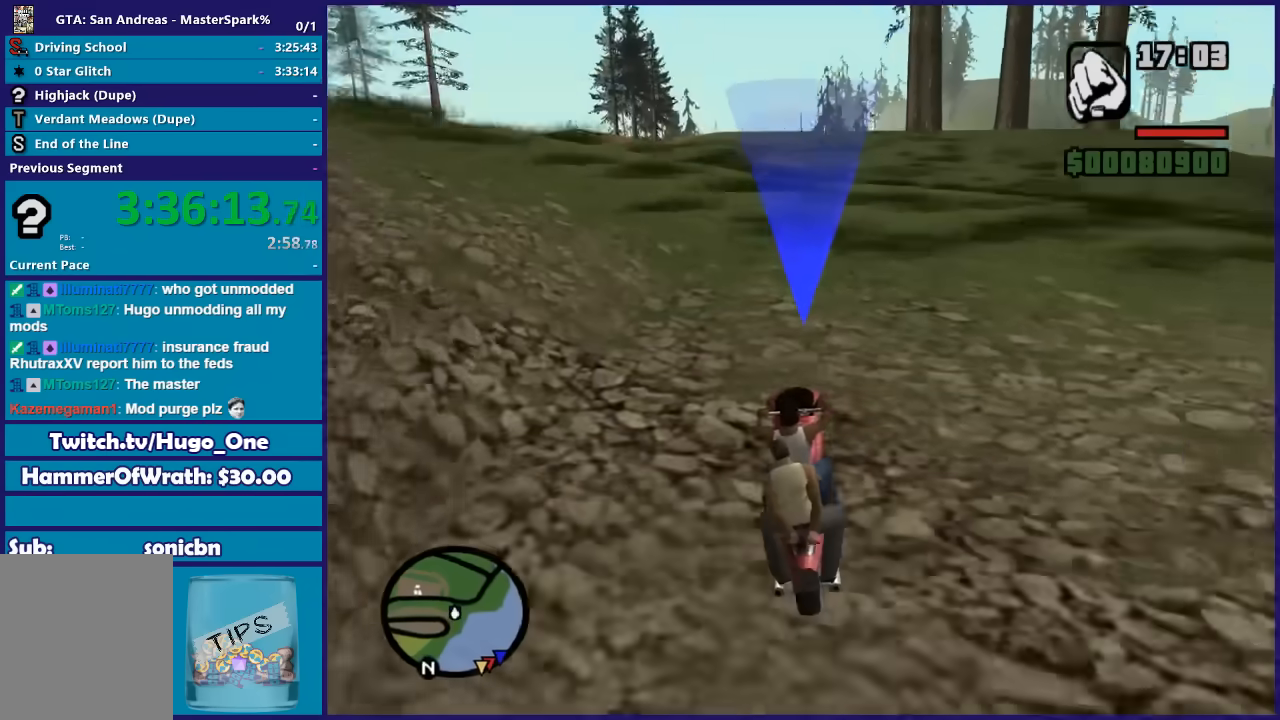
{"buttons": ["R2"], "left_stick": "right", "right_stick": "down", "button_events": []}
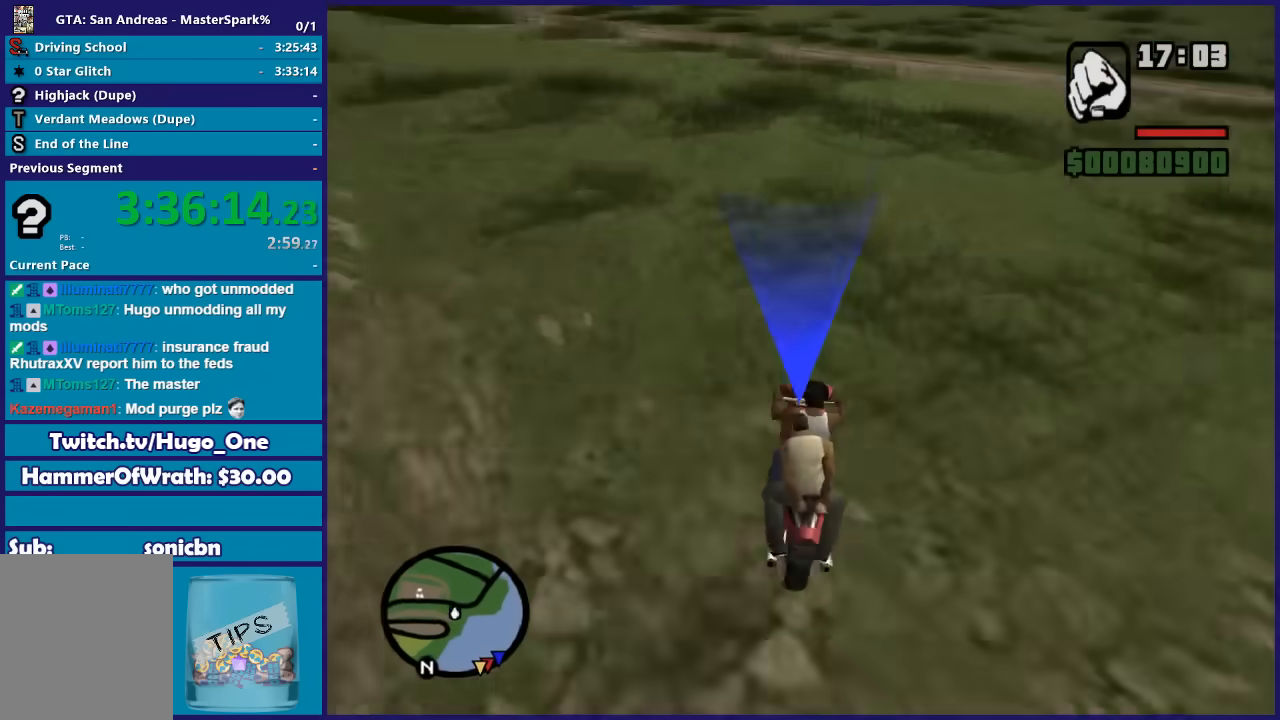
{"buttons": ["R2"], "left_stick": "right", "right_stick": "down-right", "button_events": []}
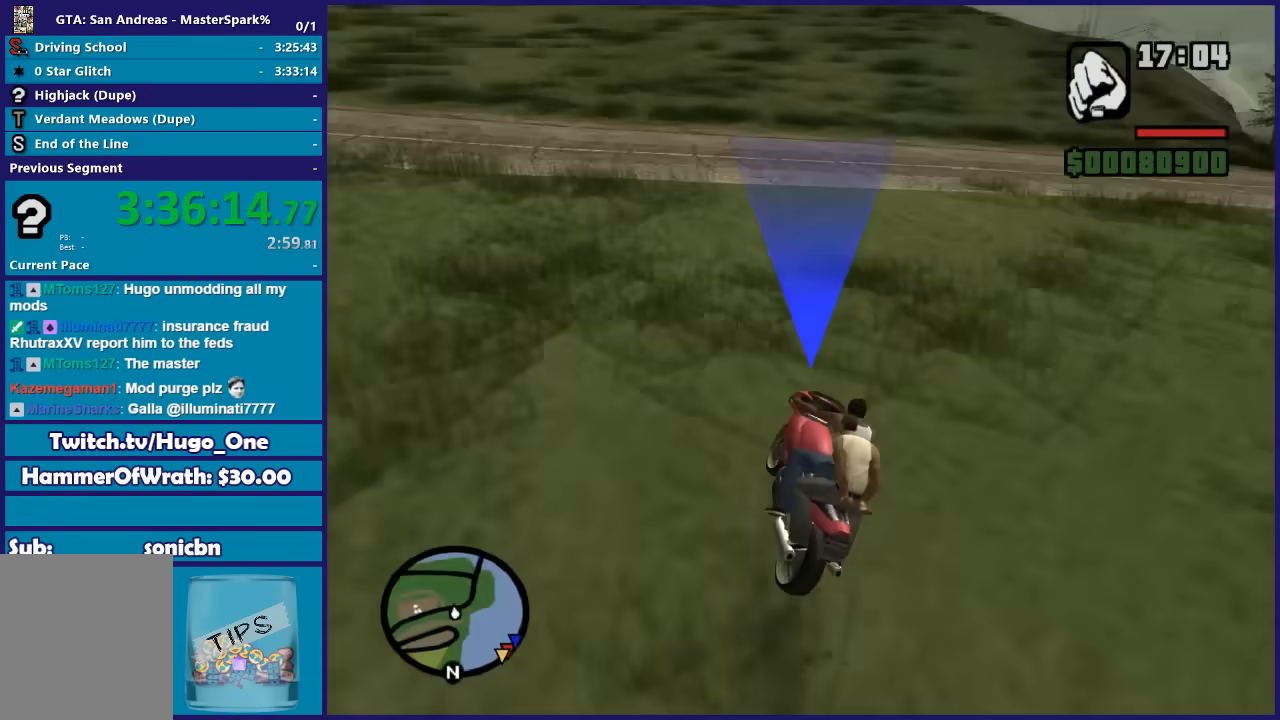
{"buttons": [], "left_stick": "right", "right_stick": "down-right", "button_events": [[167, "R2", "up"]]}